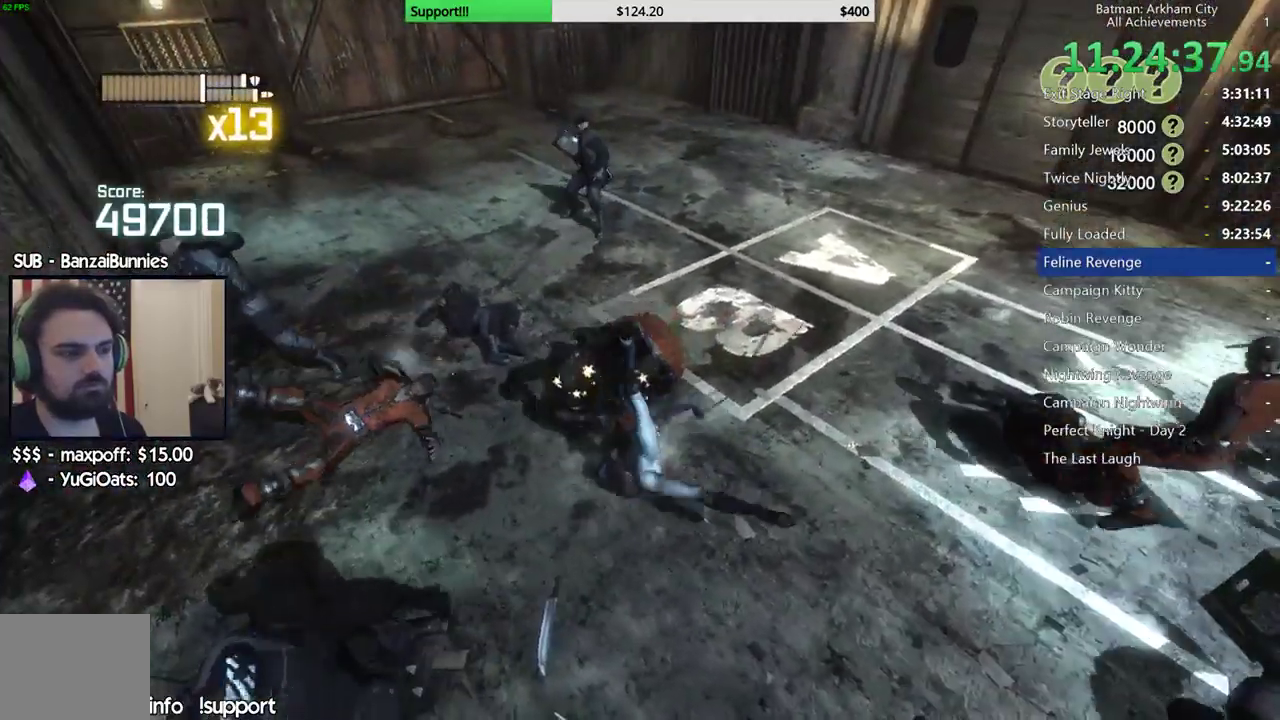
Gameplay with a controller (Xbox layout); each line is a JSON object with the inputs held at the frame after it. "events" lists button and stick changes between this image and that frame as [ms after this image, input, new state], when the widget could be followed in between.
{"buttons": ["R2"], "left_stick": "center", "right_stick": "center", "events": [[50, "R2", "down"], [167, "Y", "down"], [250, "Y", "up"], [333, "Y", "down"], [450, "Y", "up"]]}
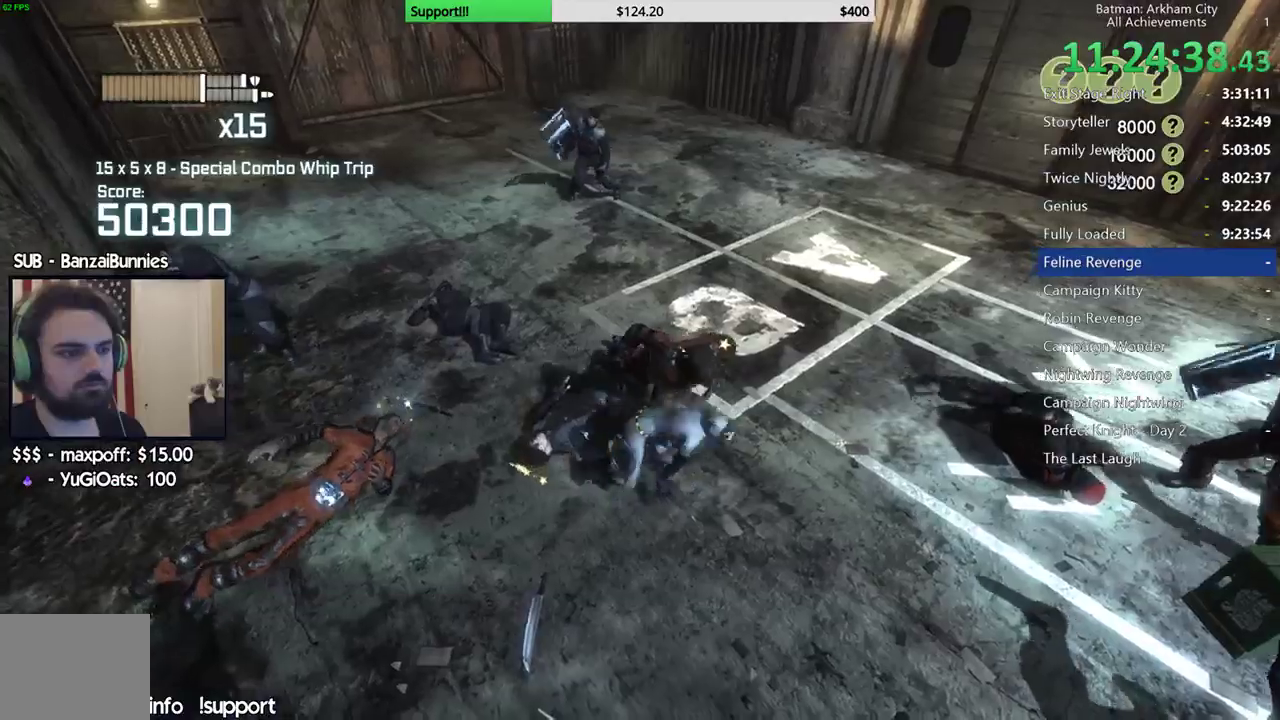
{"buttons": ["R2"], "left_stick": "center", "right_stick": "center", "events": []}
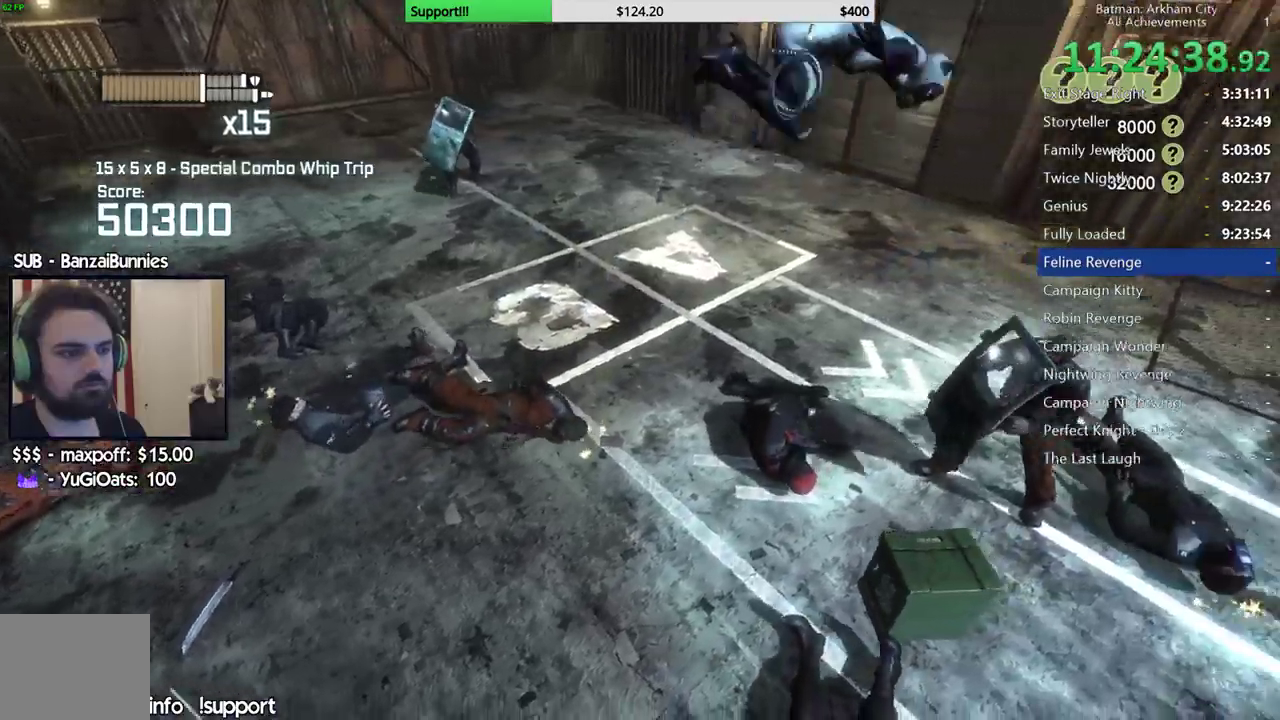
{"buttons": ["R2"], "left_stick": "center", "right_stick": "center", "events": [[100, "right_stick", "right"], [267, "right_stick", "center"]]}
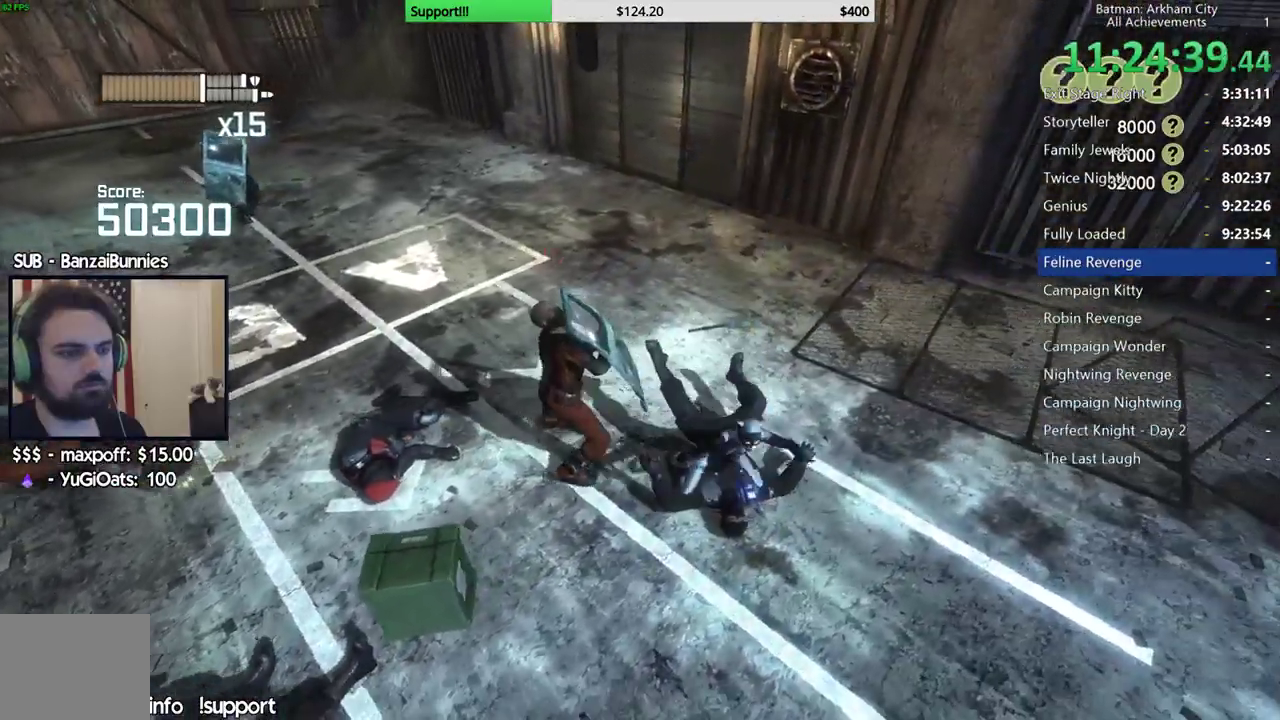
{"buttons": ["R2"], "left_stick": "center", "right_stick": "center", "events": [[217, "right_stick", "left"], [467, "right_stick", "center"]]}
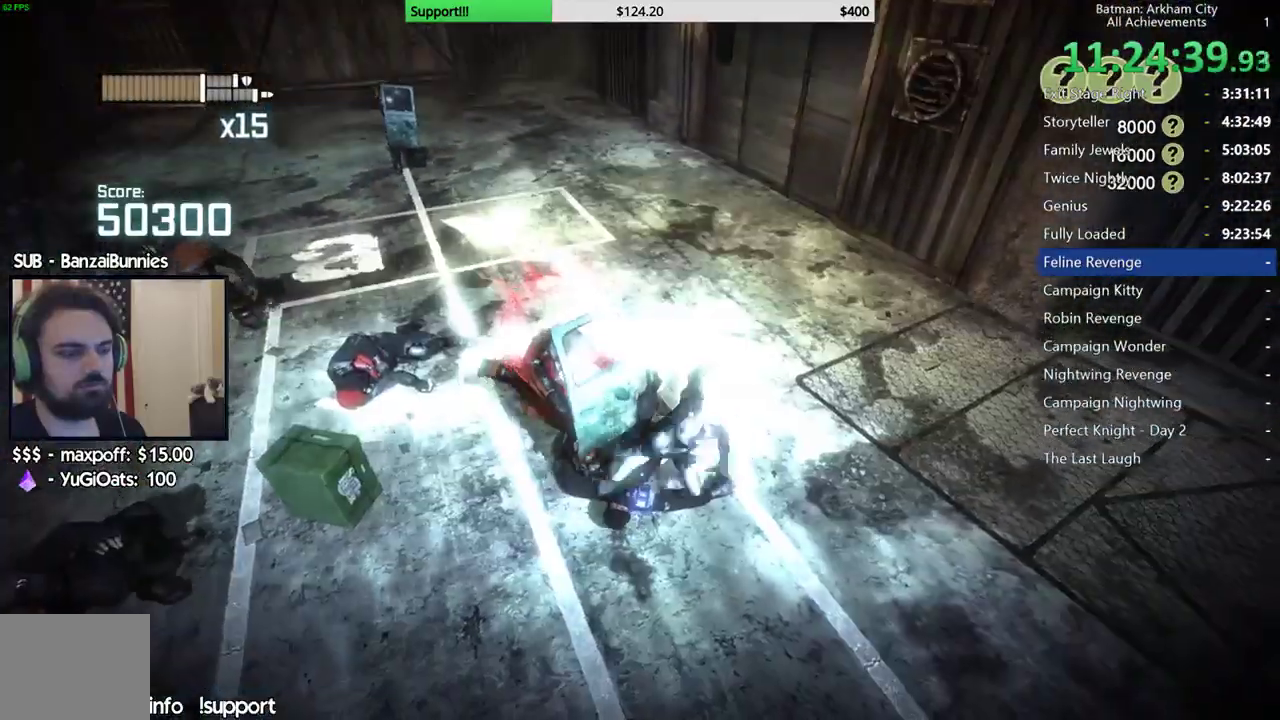
{"buttons": [], "left_stick": "up", "right_stick": "left", "events": [[183, "R2", "up"], [183, "right_stick", "left"], [367, "left_stick", "up"]]}
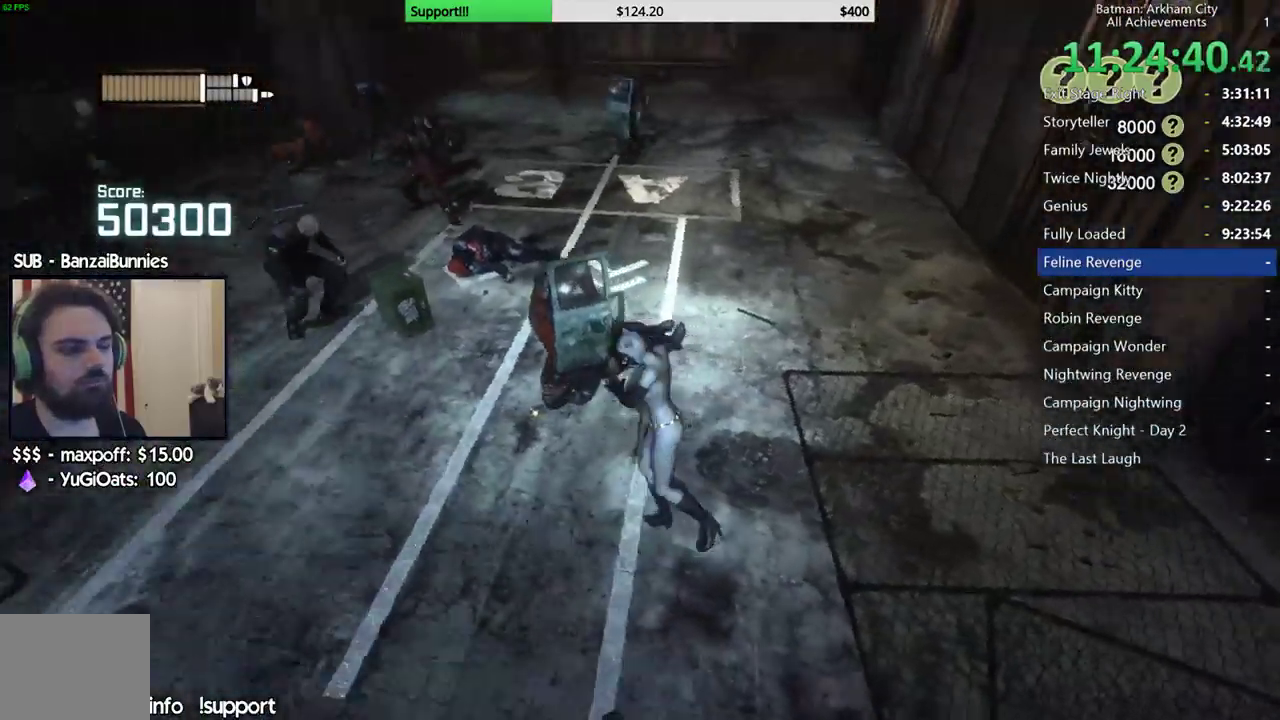
{"buttons": [], "left_stick": "up", "right_stick": "center", "events": [[17, "right_stick", "center"], [117, "B", "down"], [200, "B", "up"], [283, "B", "down"], [367, "B", "up"]]}
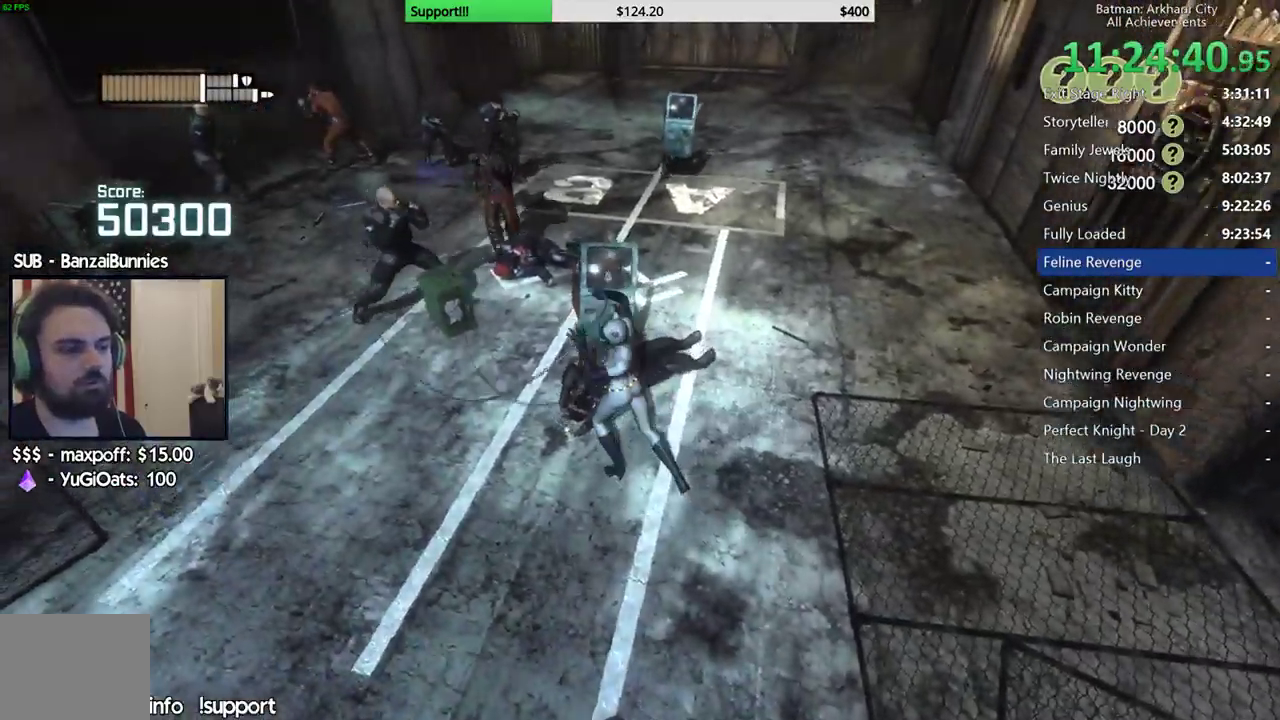
{"buttons": ["A"], "left_stick": "up", "right_stick": "center", "events": [[67, "right_stick", "left"], [200, "right_stick", "center"], [267, "A", "down"], [350, "A", "up"], [417, "A", "down"]]}
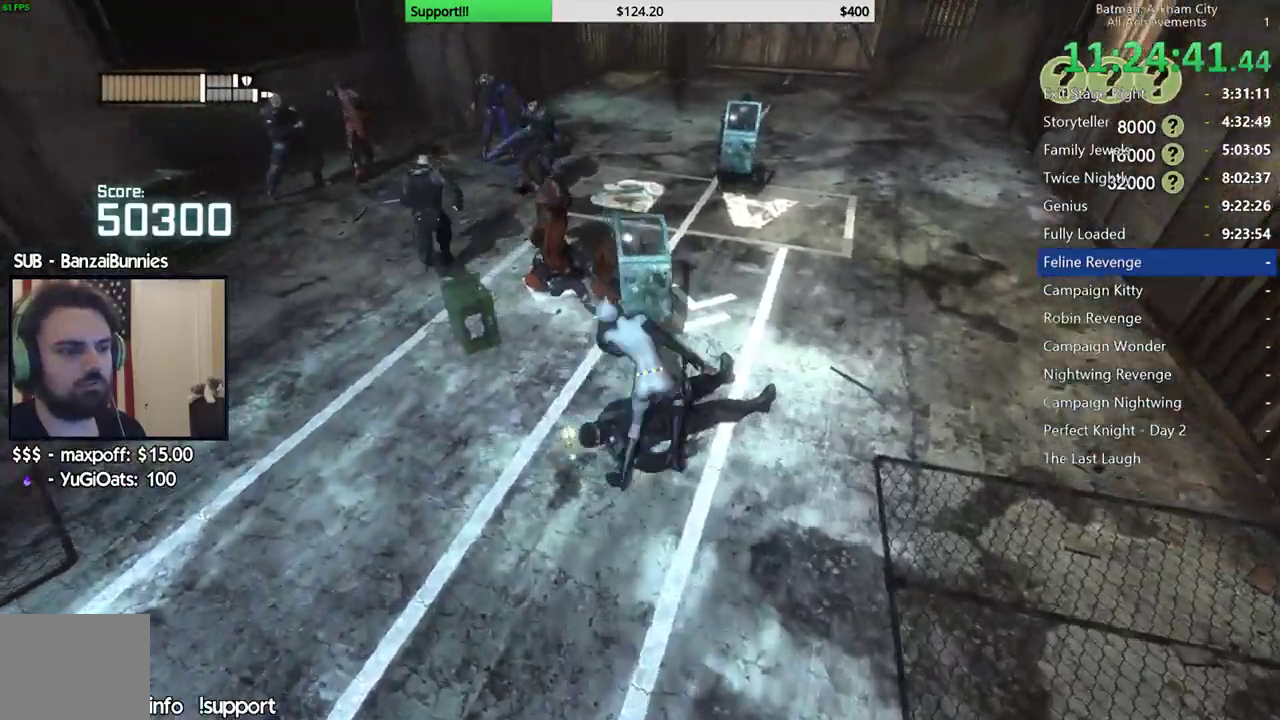
{"buttons": [], "left_stick": "up", "right_stick": "center", "events": [[17, "A", "up"], [100, "A", "down"], [183, "A", "up"], [283, "A", "down"], [400, "A", "up"]]}
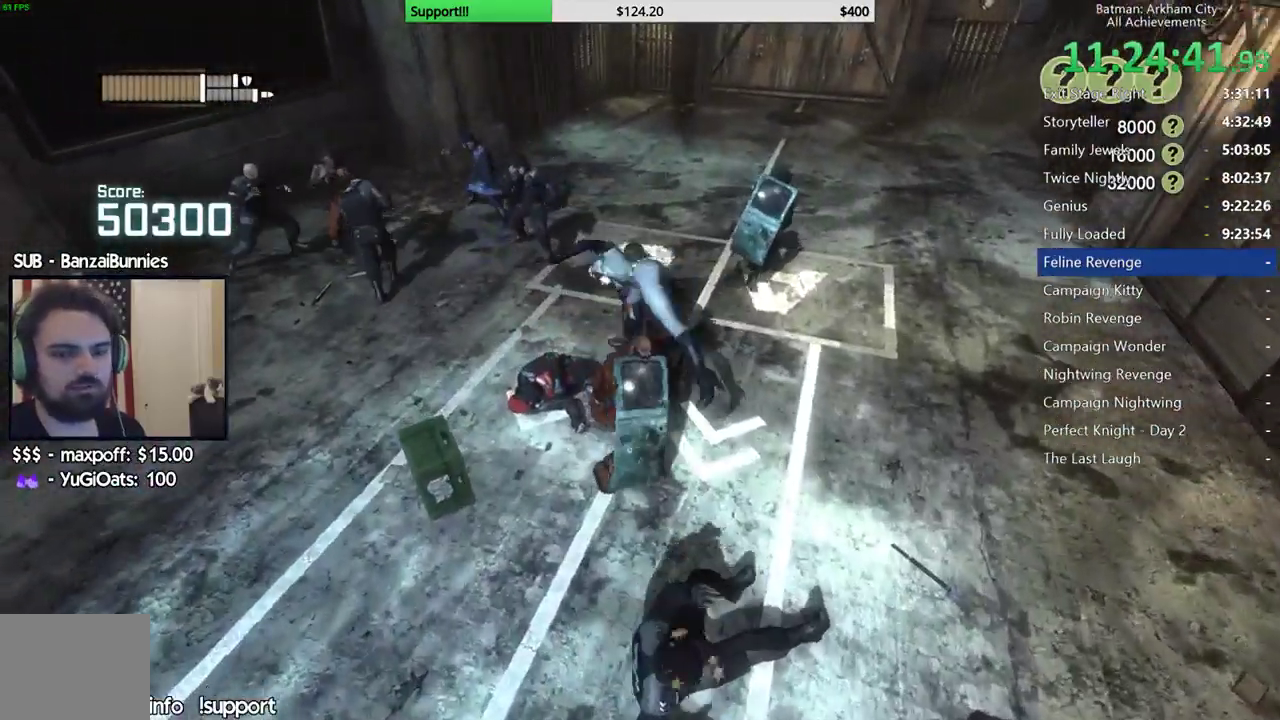
{"buttons": [], "left_stick": "center", "right_stick": "center", "events": [[283, "left_stick", "center"]]}
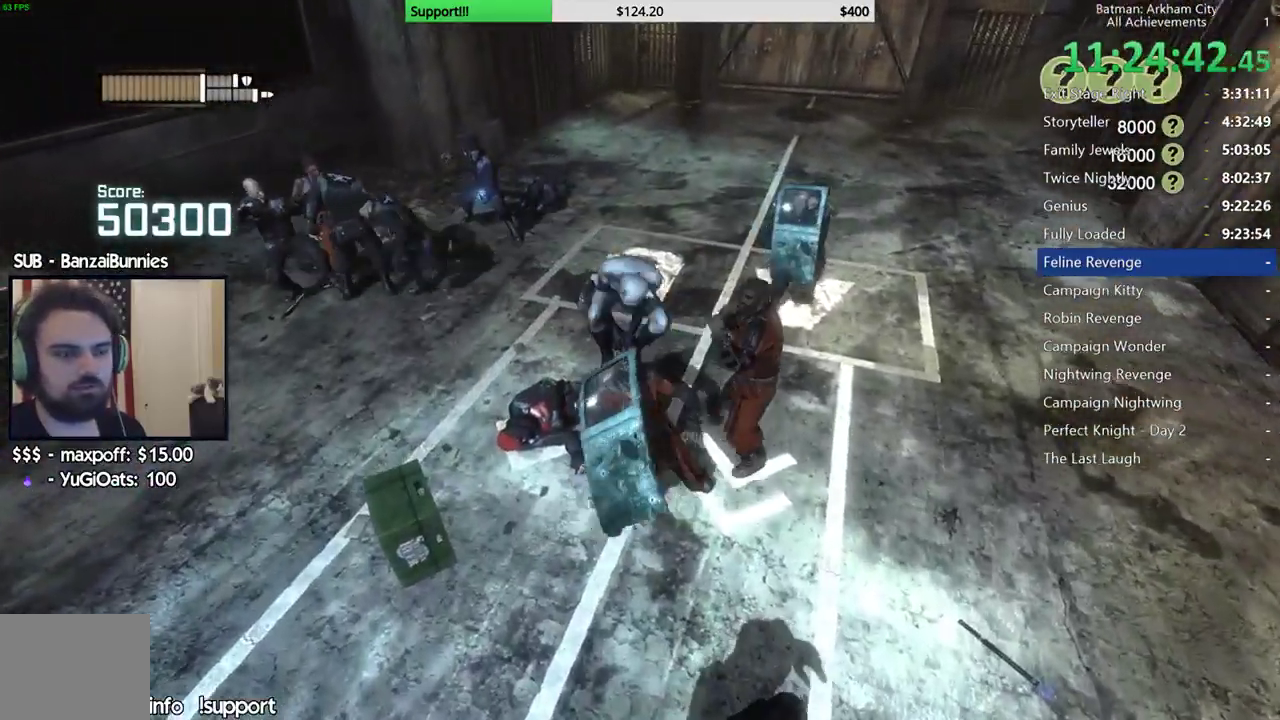
{"buttons": [], "left_stick": "center", "right_stick": "center", "events": []}
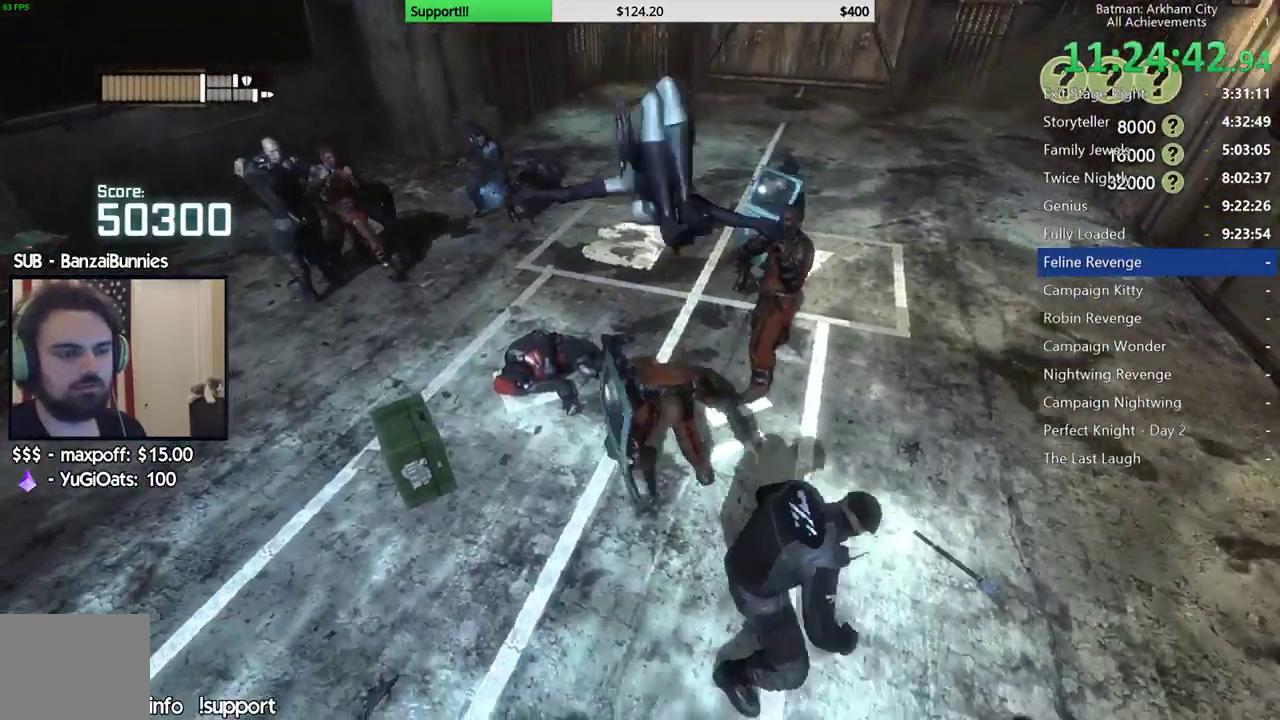
{"buttons": ["X"], "left_stick": "up-left", "right_stick": "center", "events": [[250, "left_stick", "up-left"], [417, "X", "down"]]}
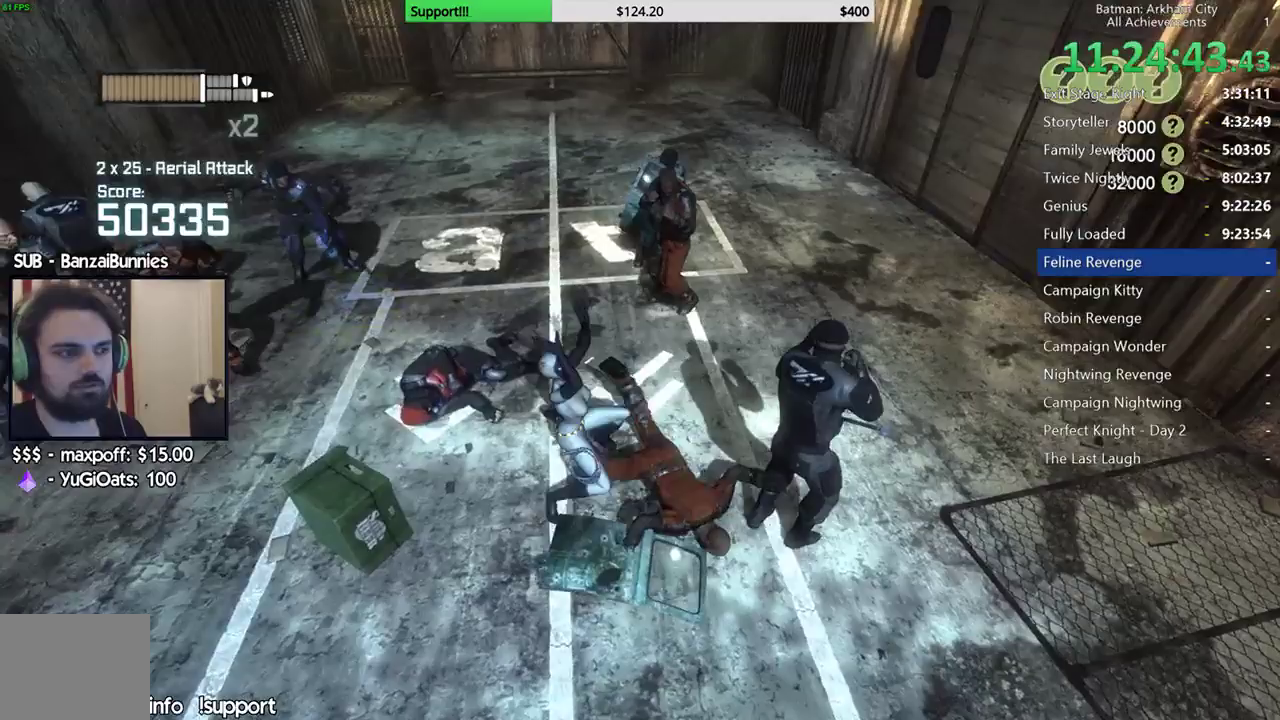
{"buttons": [], "left_stick": "center", "right_stick": "center"}
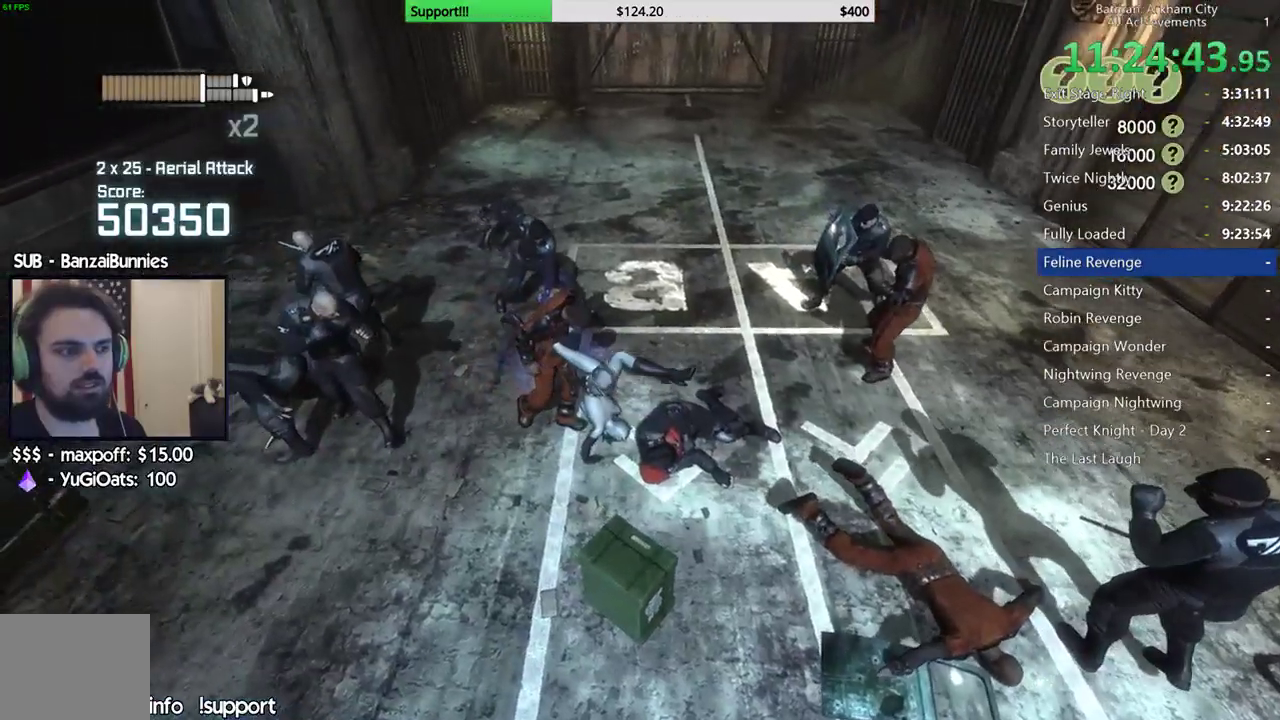
{"buttons": [], "left_stick": "left", "right_stick": "center", "events": [[300, "left_stick", "left"], [350, "A", "down"], [450, "A", "up"]]}
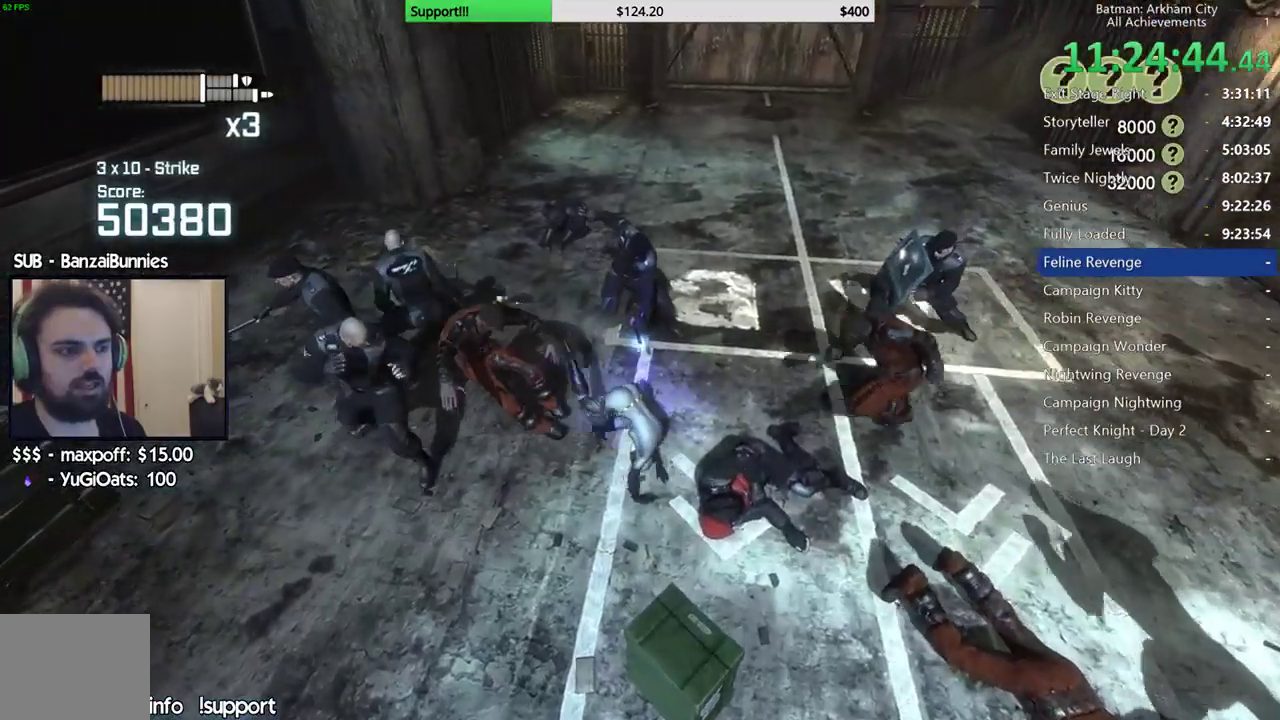
{"buttons": [], "left_stick": "up-left", "right_stick": "right", "events": [[33, "A", "down"], [133, "A", "up"], [167, "left_stick", "up-left"], [400, "right_stick", "right"]]}
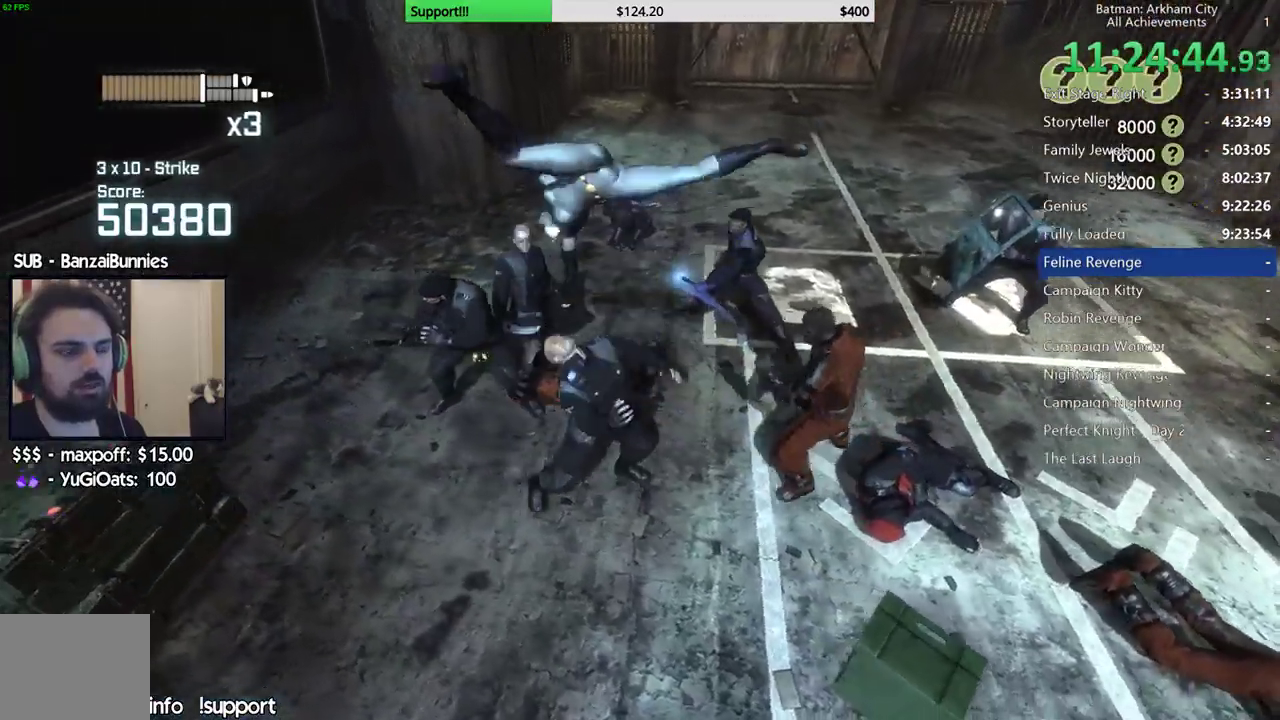
{"buttons": [], "left_stick": "center", "right_stick": "center"}
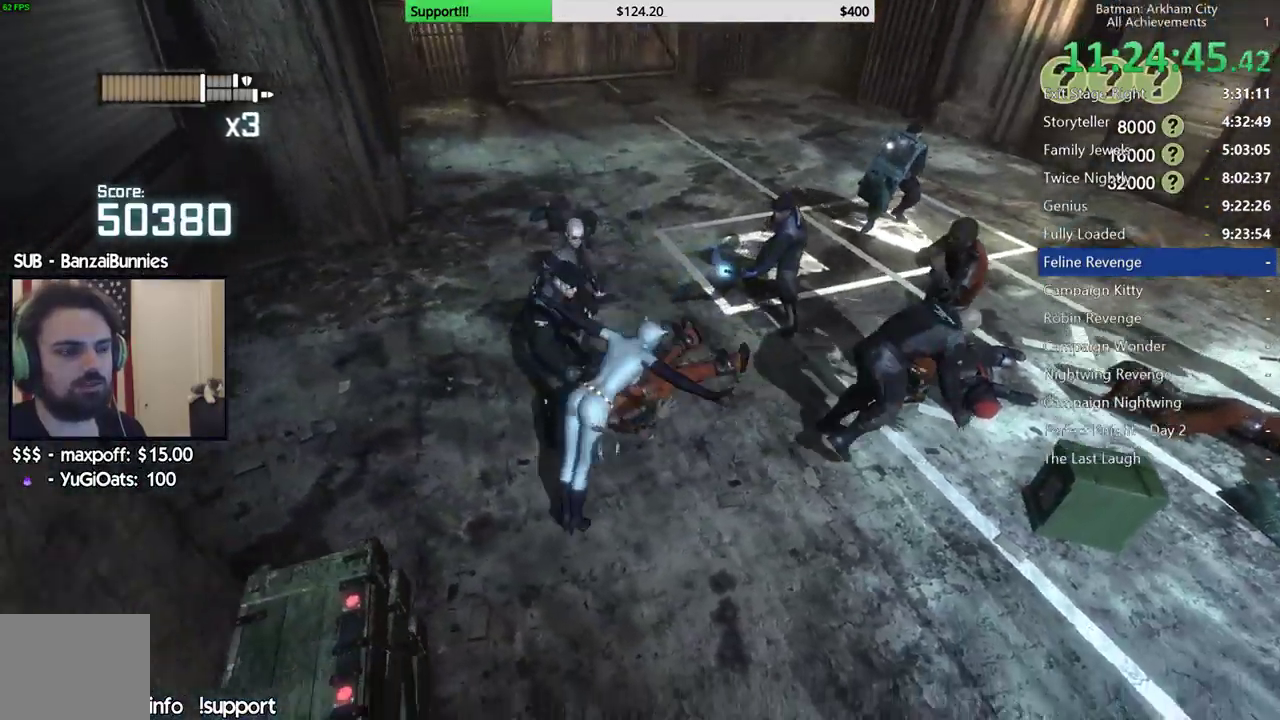
{"buttons": [], "left_stick": "center", "right_stick": "center", "events": [[183, "X", "down"], [283, "X", "up"], [350, "X", "down"], [467, "X", "up"]]}
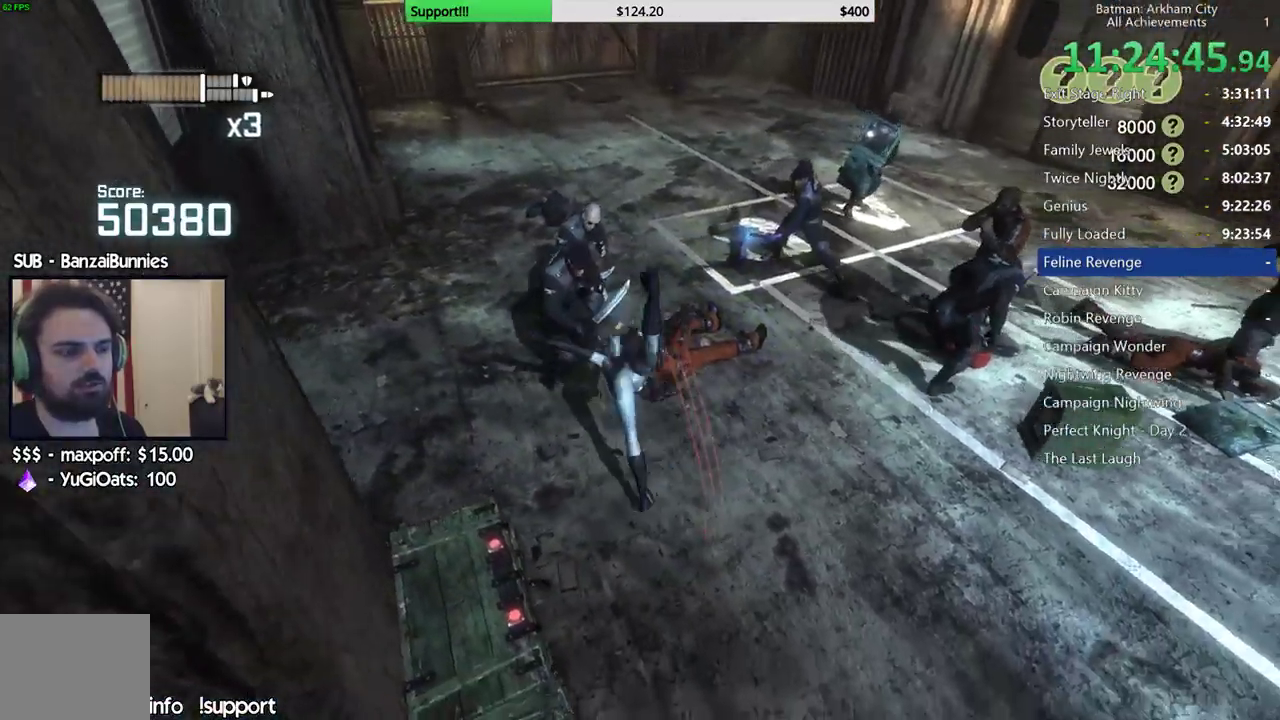
{"buttons": [], "left_stick": "up-left", "right_stick": "center", "events": [[400, "left_stick", "up-left"]]}
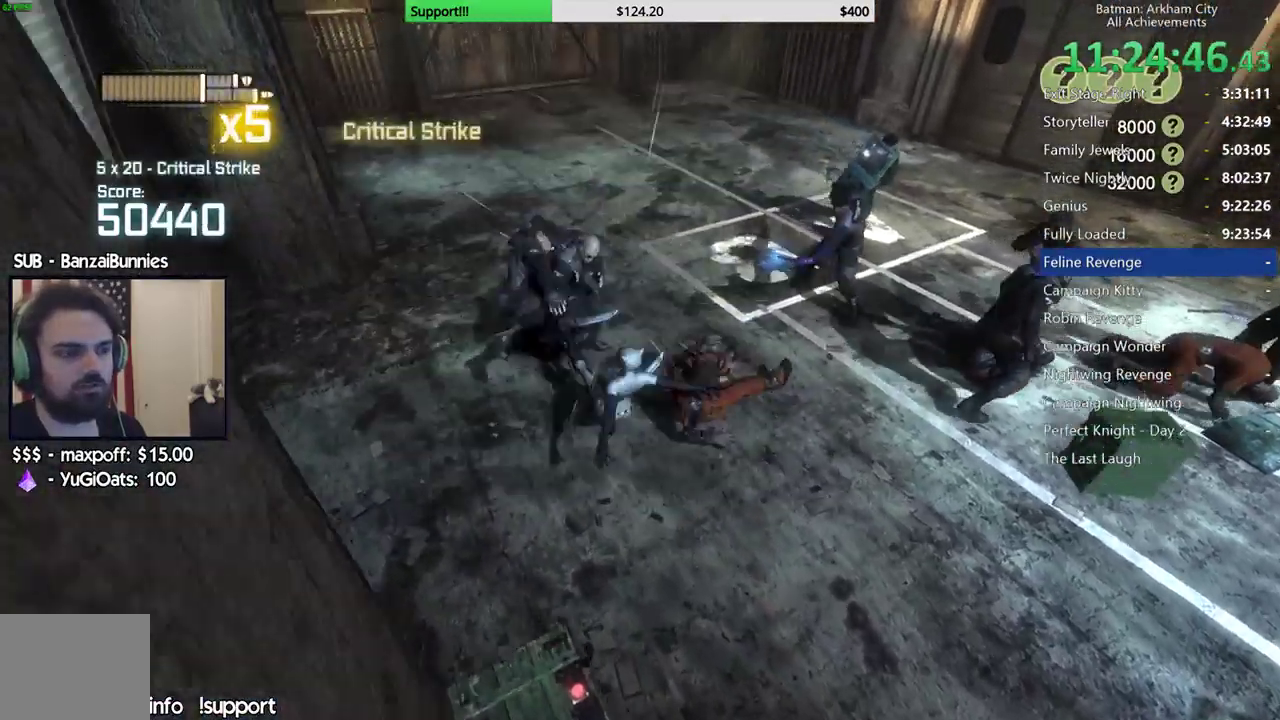
{"buttons": [], "left_stick": "center", "right_stick": "right", "events": [[67, "X", "down"], [183, "X", "up"], [383, "right_stick", "right"], [483, "left_stick", "center"]]}
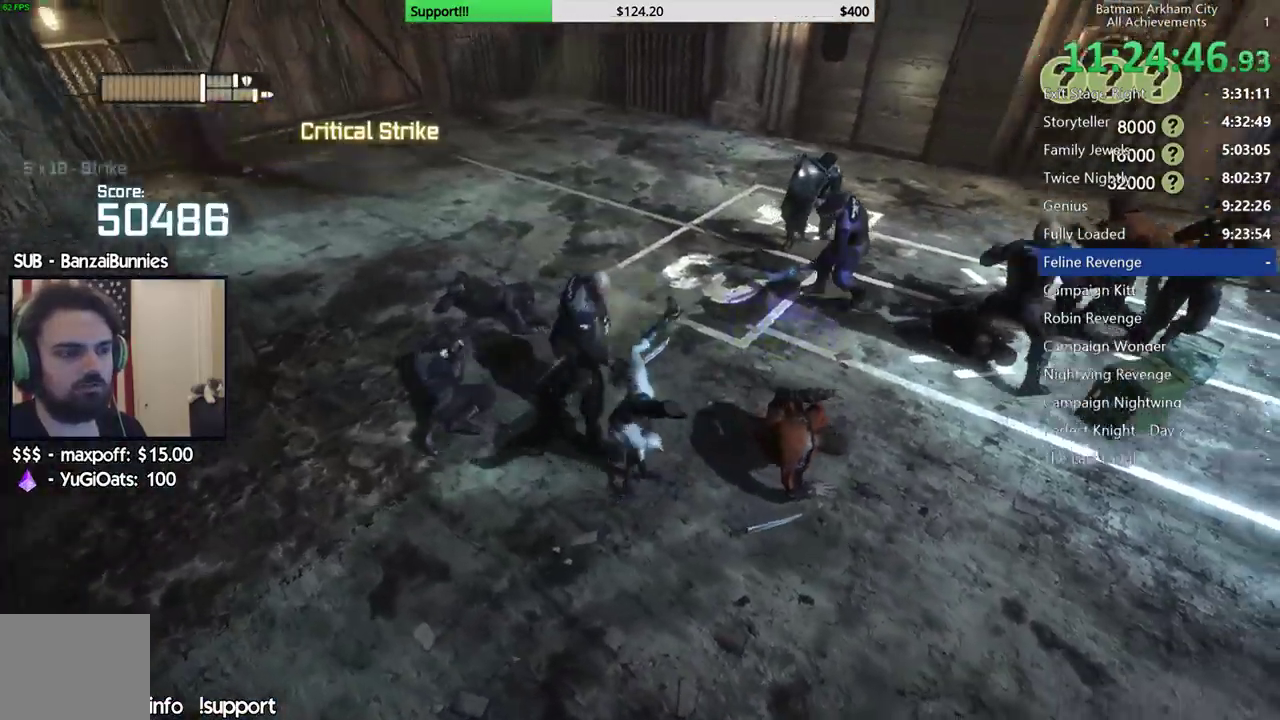
{"buttons": [], "left_stick": "up", "right_stick": "center", "events": [[167, "right_stick", "up-right"], [300, "left_stick", "up"], [350, "right_stick", "center"]]}
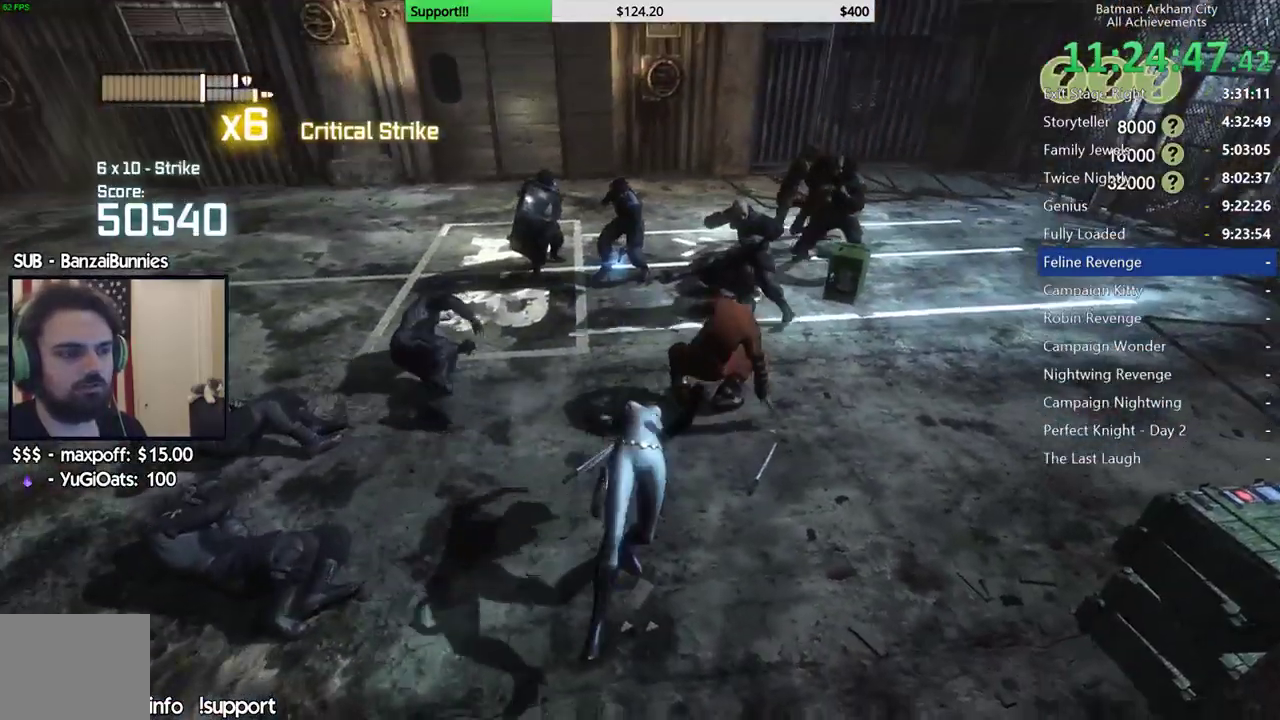
{"buttons": [], "left_stick": "up-right", "right_stick": "down", "events": [[33, "X", "down"], [183, "X", "up"], [333, "left_stick", "up-right"], [383, "right_stick", "down"]]}
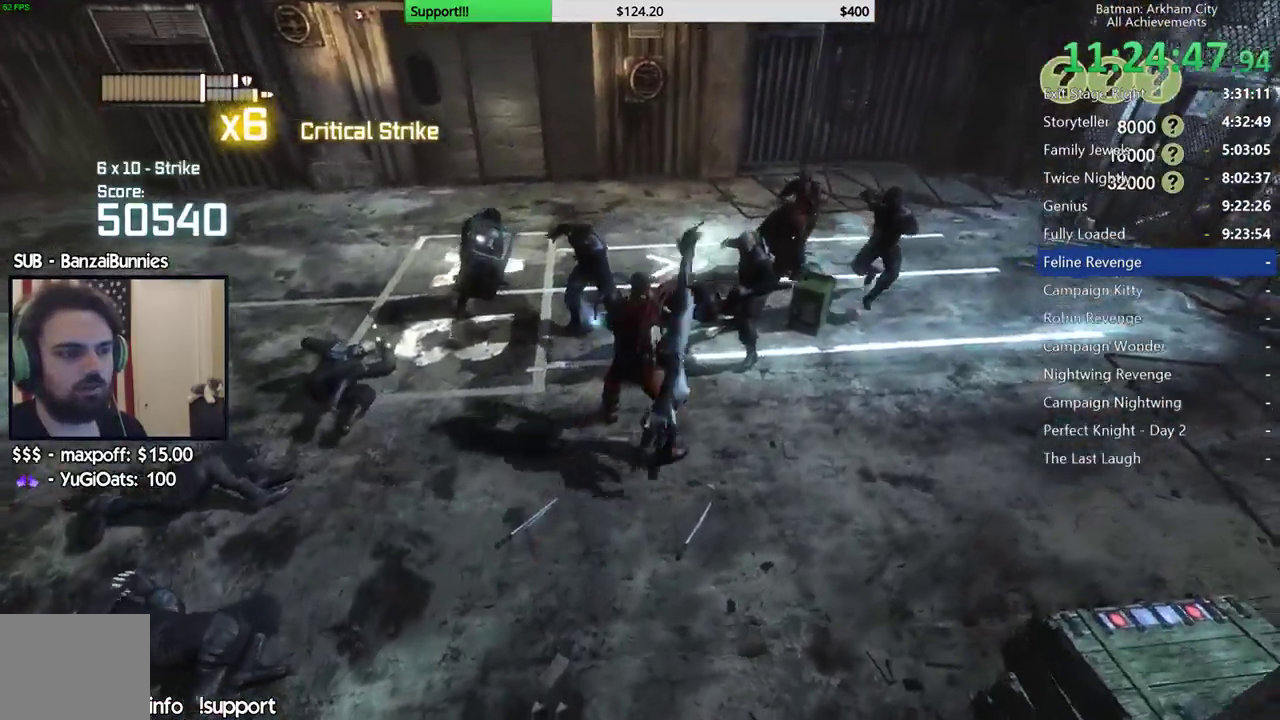
{"buttons": [], "left_stick": "center", "right_stick": "center", "events": [[33, "left_stick", "center"], [133, "right_stick", "center"]]}
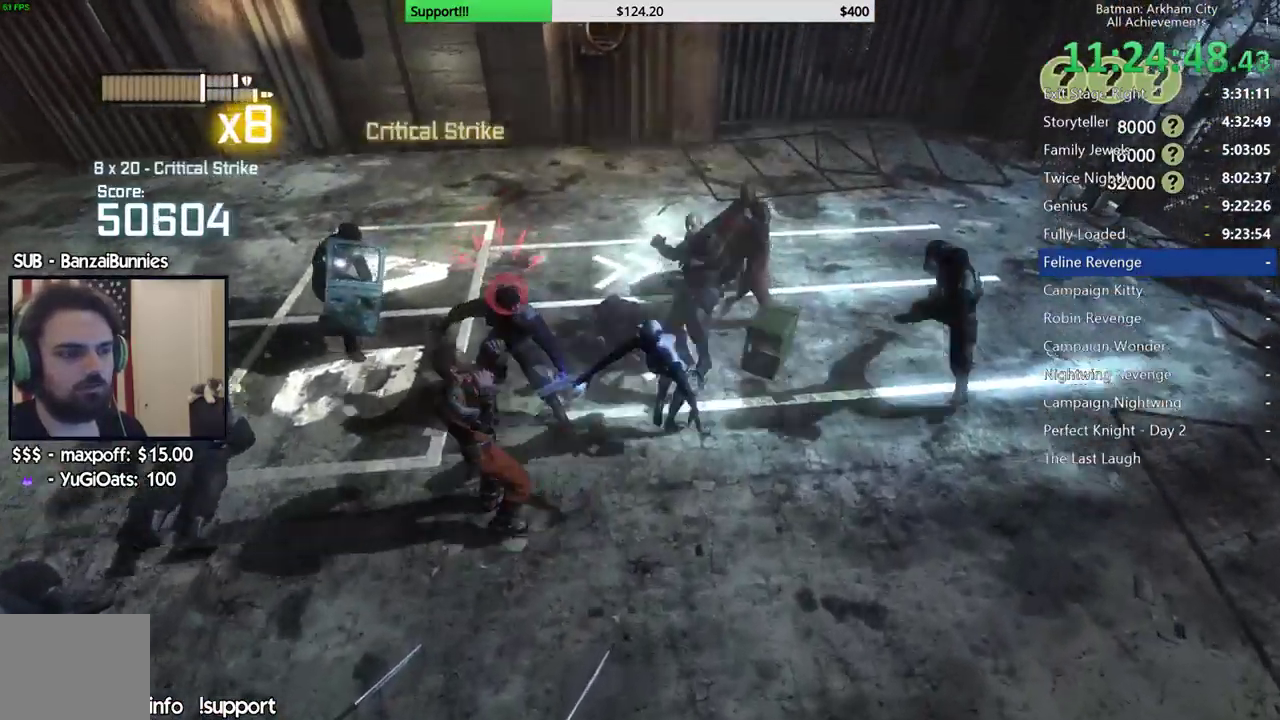
{"buttons": [], "left_stick": "left", "right_stick": "center", "events": [[267, "left_stick", "left"], [283, "B", "down"], [400, "B", "up"]]}
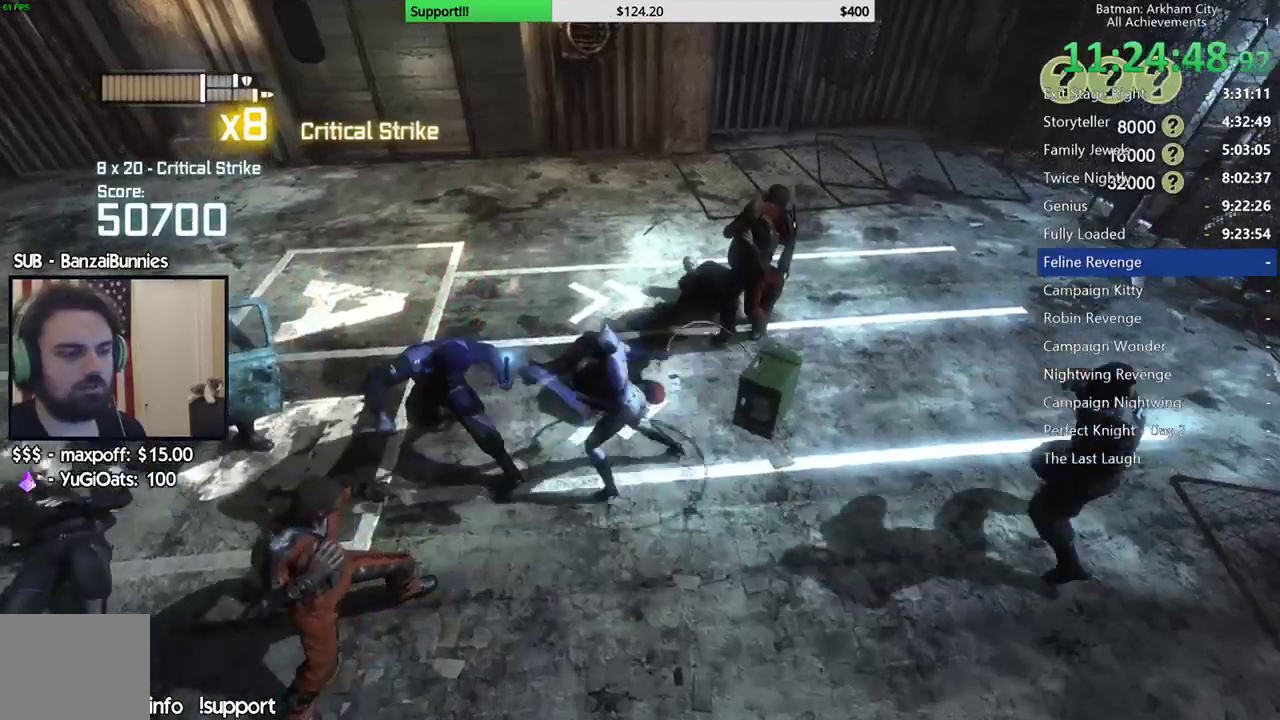
{"buttons": [], "left_stick": "left", "right_stick": "center"}
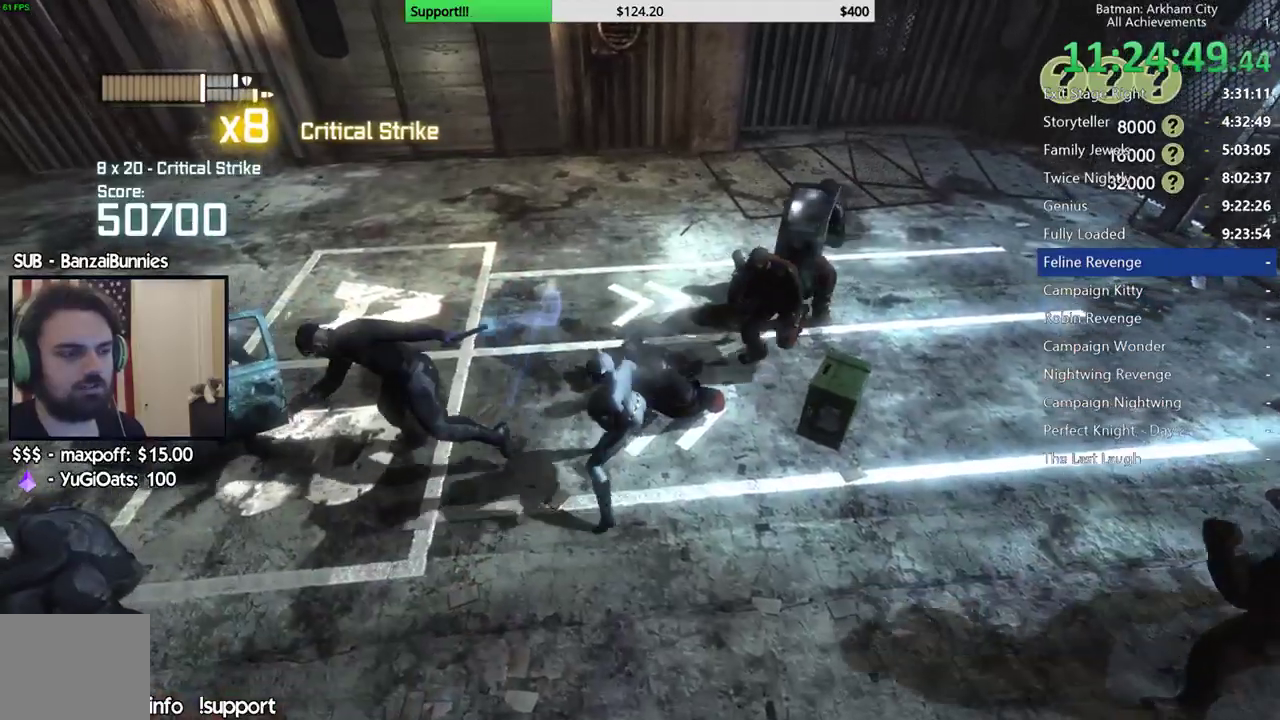
{"buttons": [], "left_stick": "left", "right_stick": "center", "events": [[67, "A", "down"], [167, "A", "up"]]}
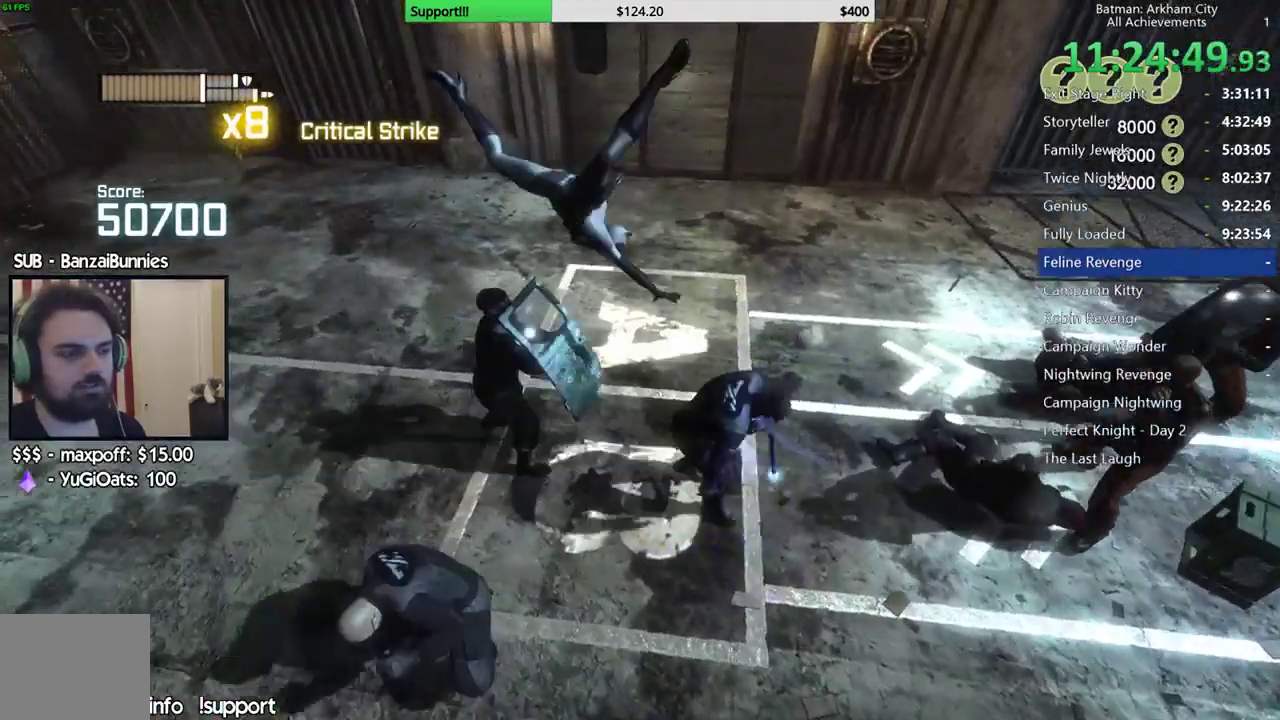
{"buttons": [], "left_stick": "center", "right_stick": "right", "events": [[233, "left_stick", "center"], [300, "right_stick", "right"]]}
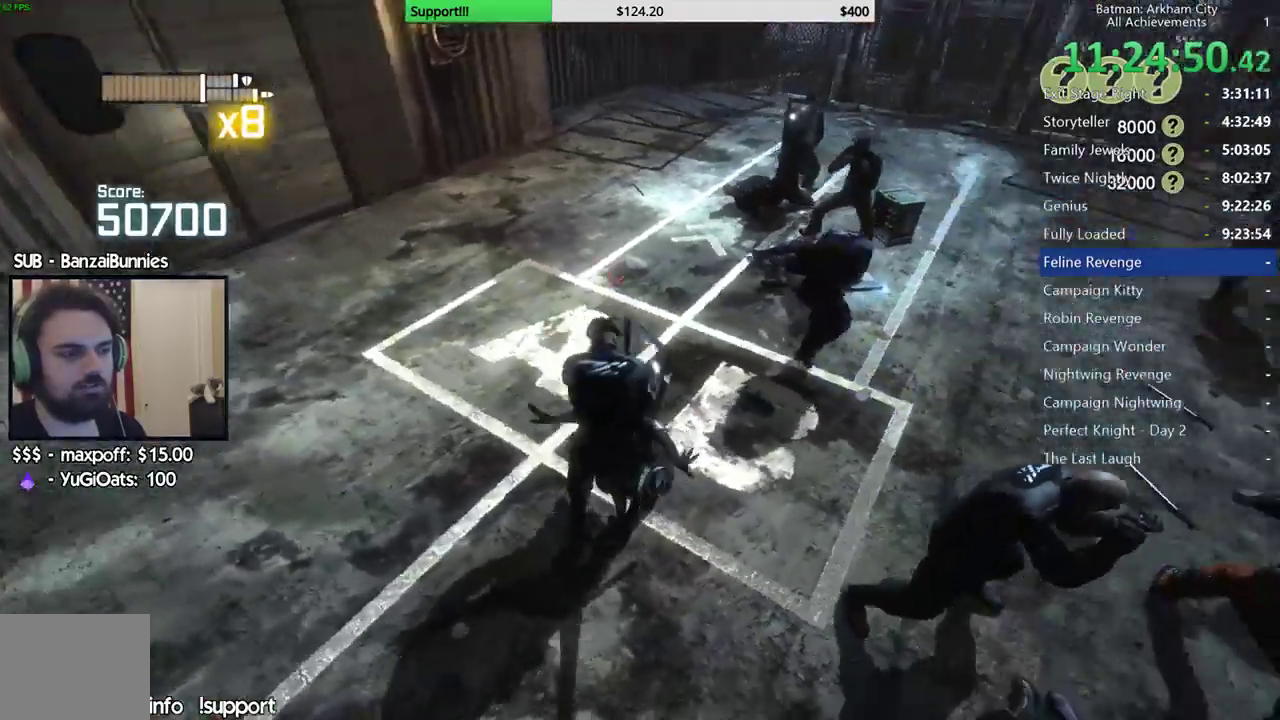
{"buttons": [], "left_stick": "down-left", "right_stick": "center", "events": [[83, "left_stick", "down-left"], [200, "right_stick", "center"], [350, "B", "down"], [483, "B", "up"]]}